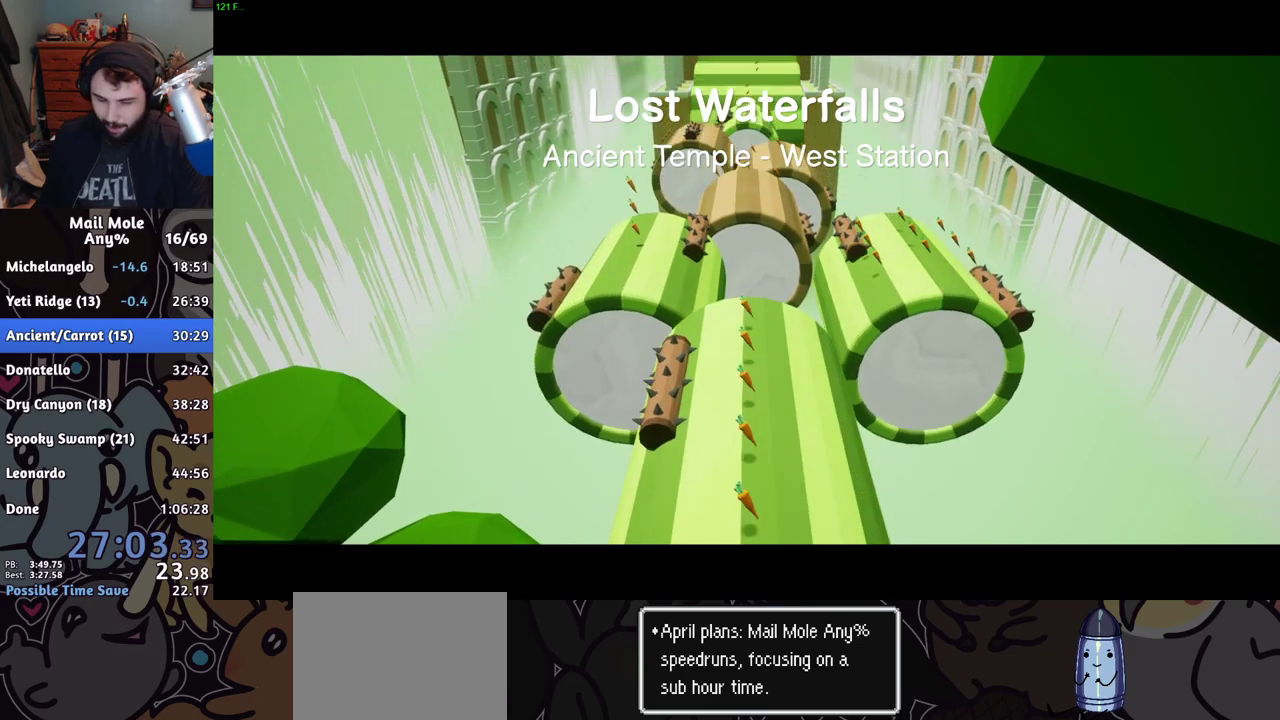
Gameplay with a controller (PlayStation layout); each line is a JSON object with the inputs held at the frame after it. "events" lists button and stick changes between this image and that frame as [ms after this image, input, new state], when the widget could be followed in between.
{"buttons": [], "left_stick": "center", "right_stick": "center", "events": []}
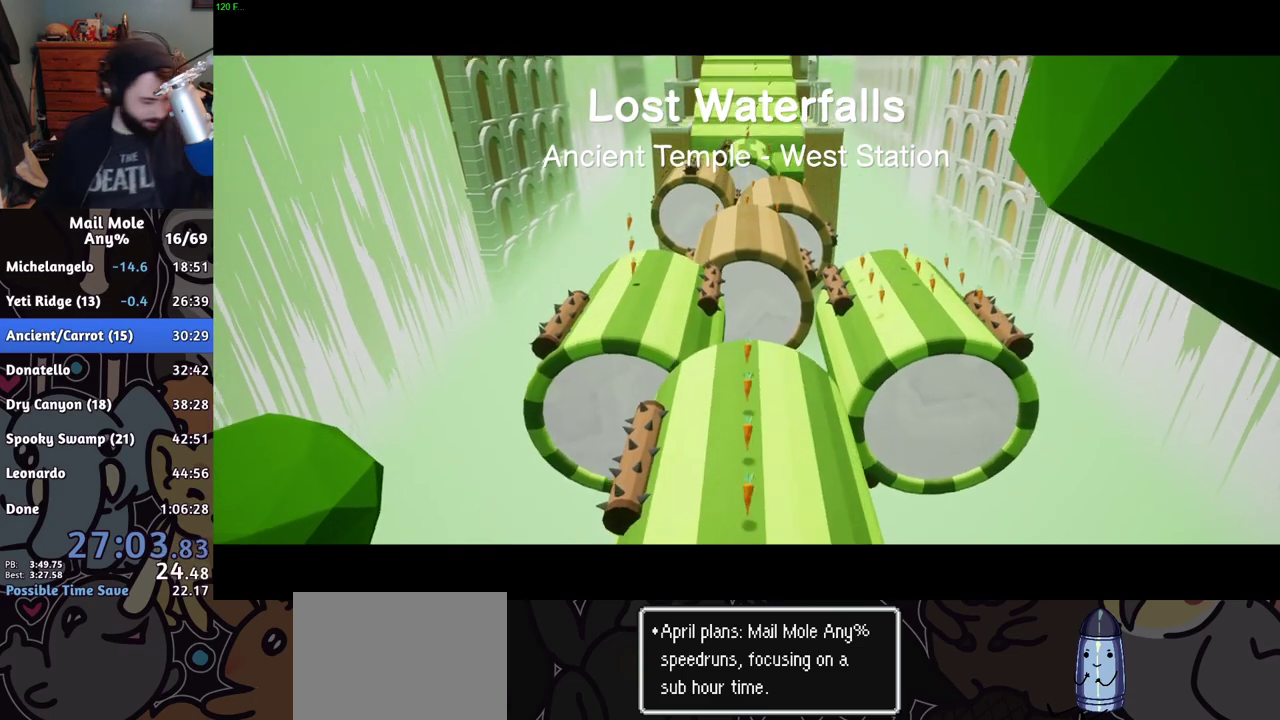
{"buttons": [], "left_stick": "center", "right_stick": "center", "events": []}
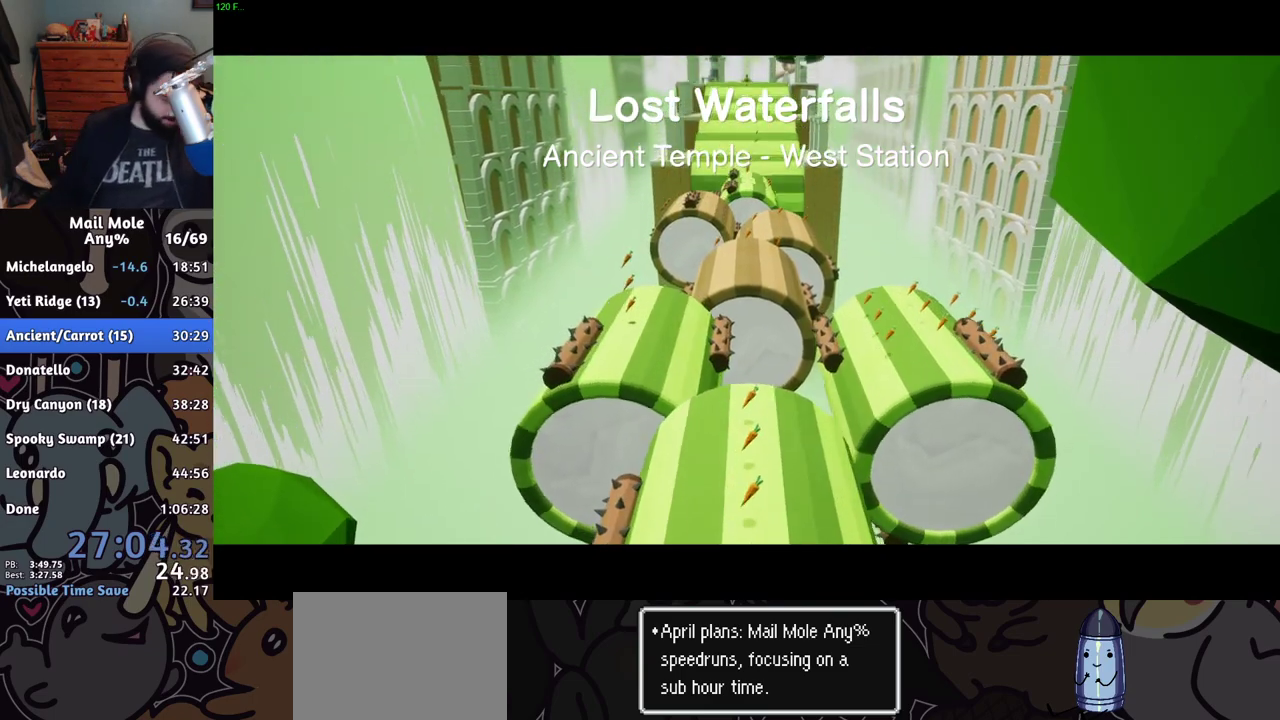
{"buttons": [], "left_stick": "center", "right_stick": "center", "events": []}
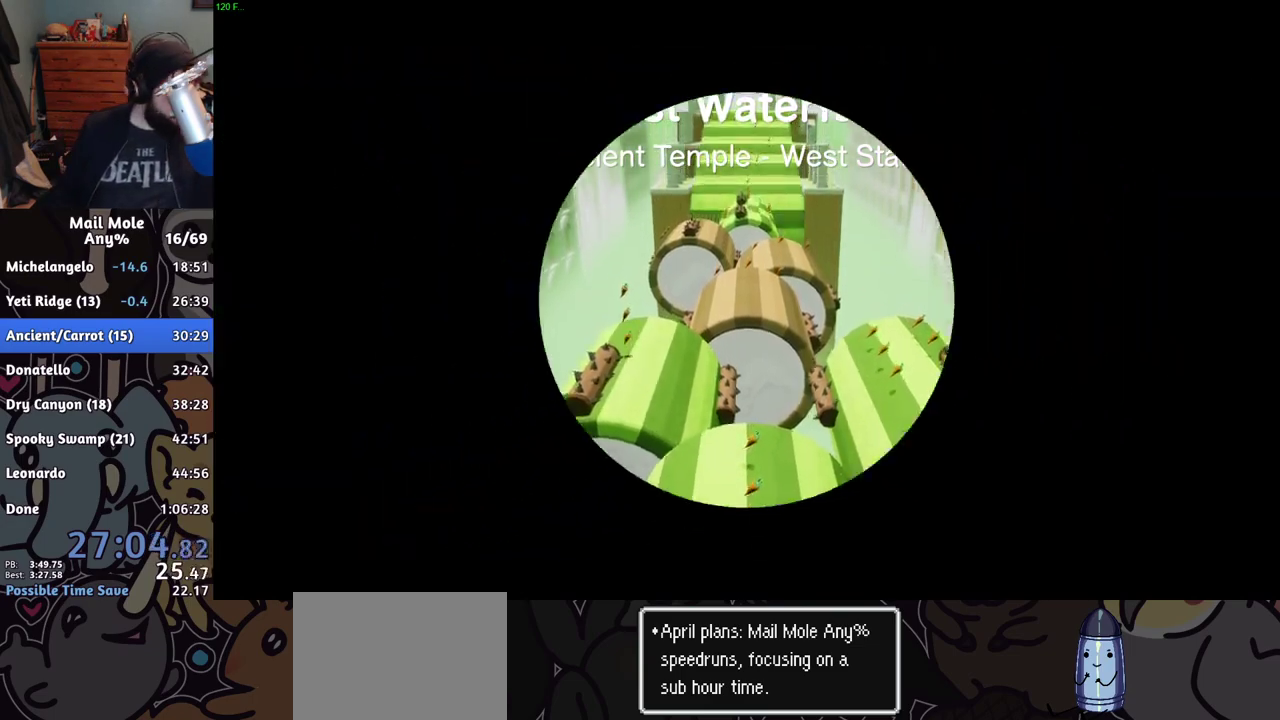
{"buttons": [], "left_stick": "center", "right_stick": "center", "events": []}
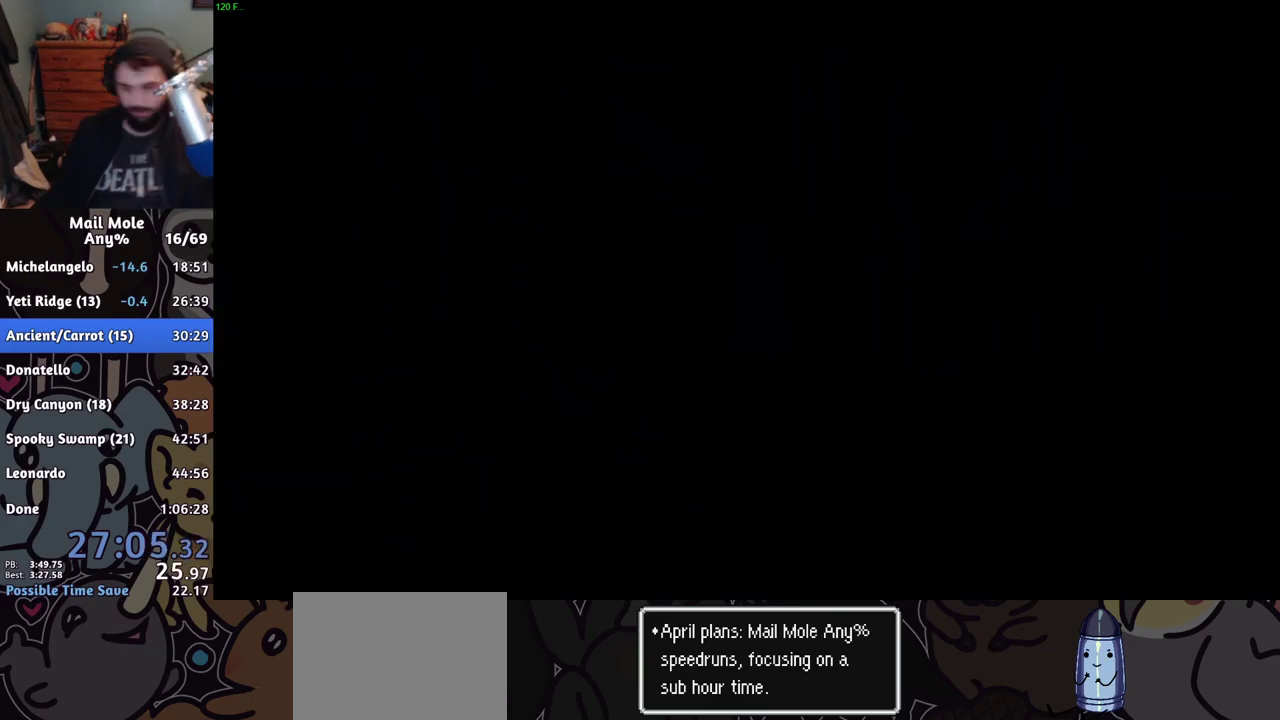
{"buttons": [], "left_stick": "up", "right_stick": "center", "events": [[234, "left_stick", "up"]]}
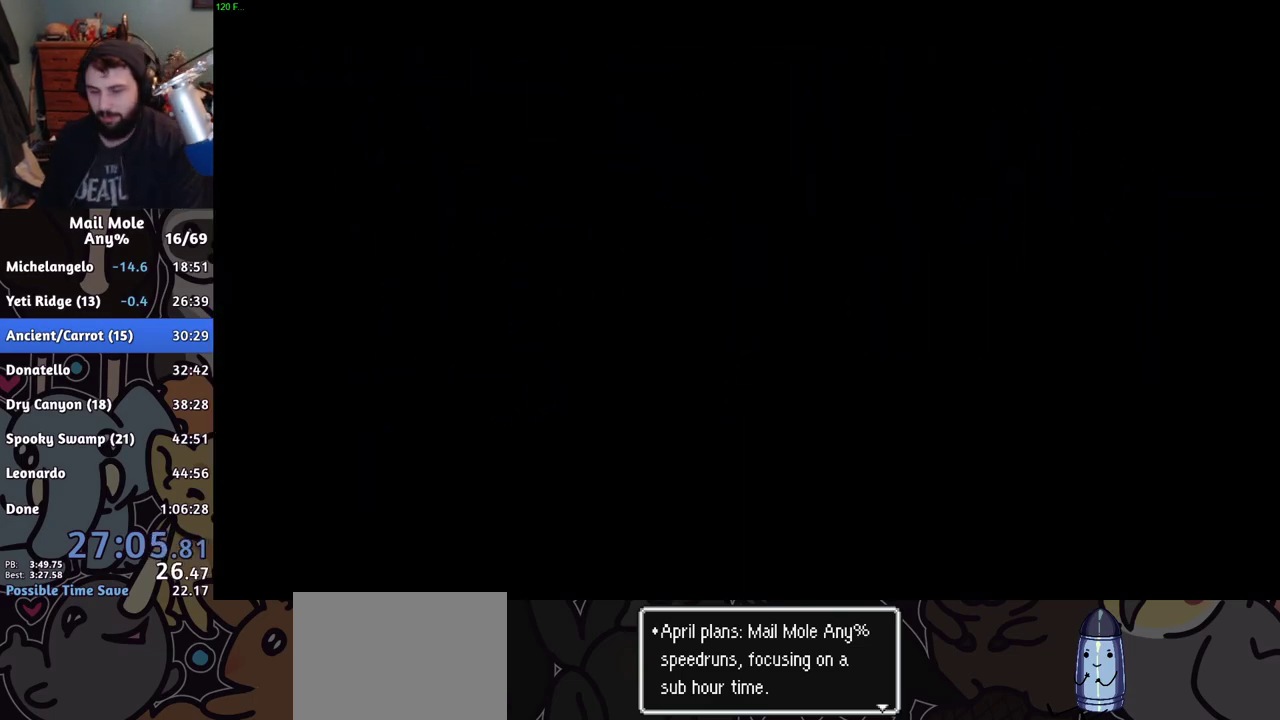
{"buttons": [], "left_stick": "up", "right_stick": "center", "events": []}
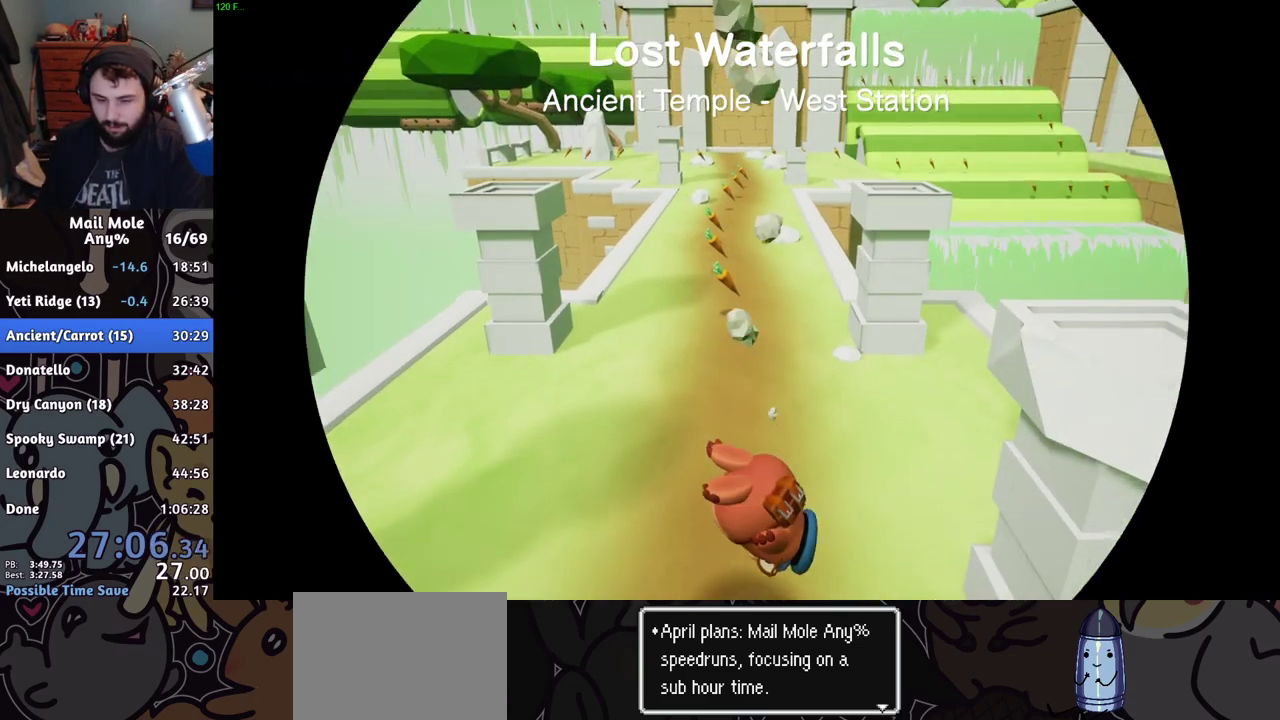
{"buttons": [], "left_stick": "up", "right_stick": "center", "events": [[84, "CROSS", "down"], [84, "SQUARE", "down"], [467, "CROSS", "up"], [467, "SQUARE", "up"]]}
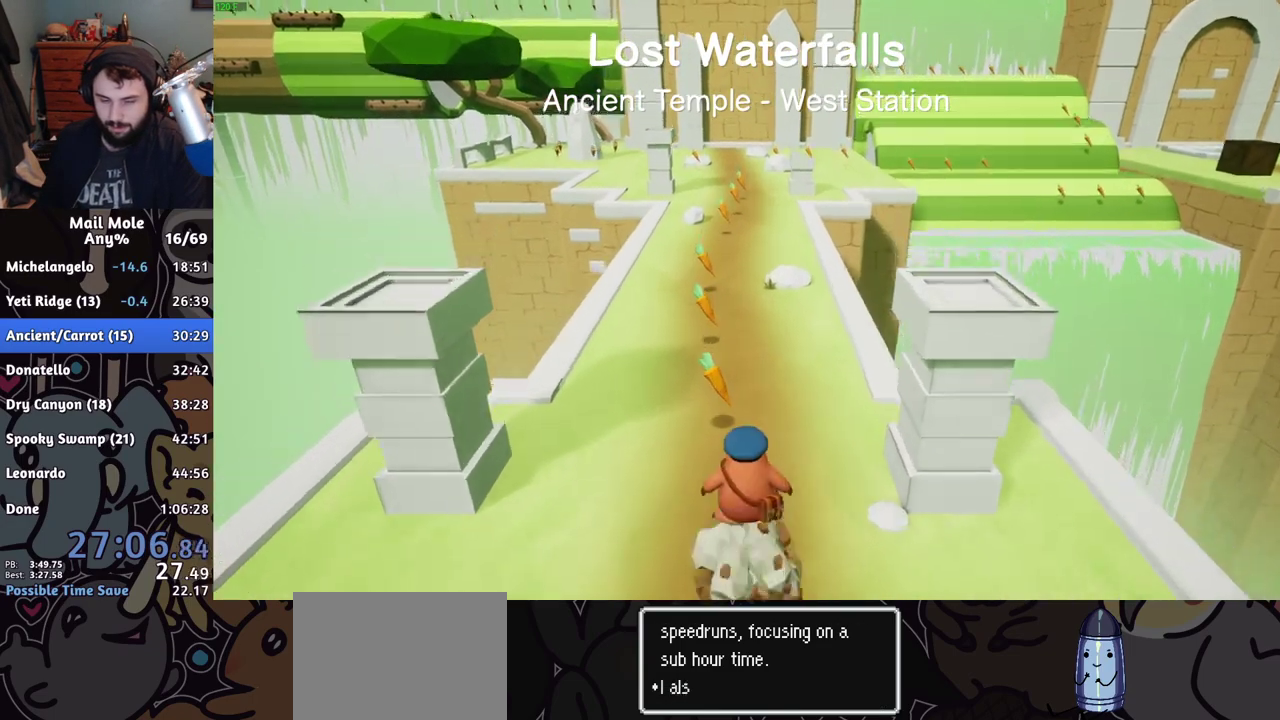
{"buttons": [], "left_stick": "up", "right_stick": "center", "events": []}
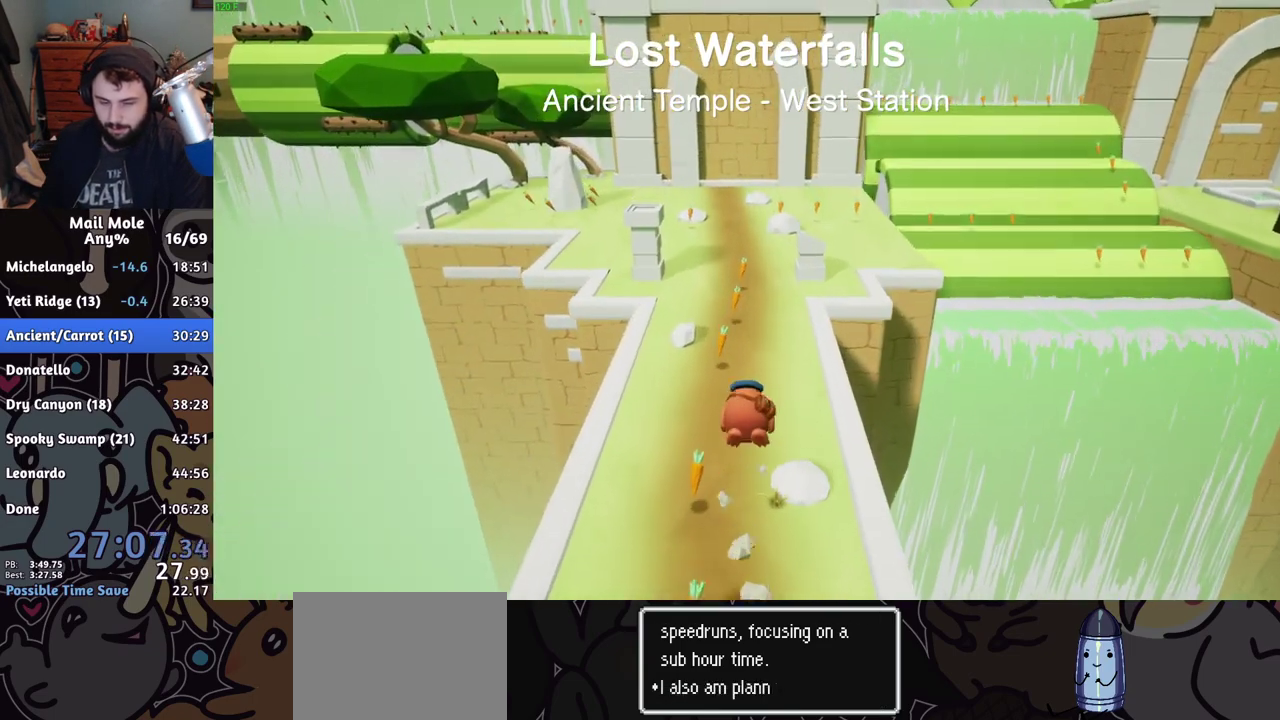
{"buttons": [], "left_stick": "up", "right_stick": "center", "events": []}
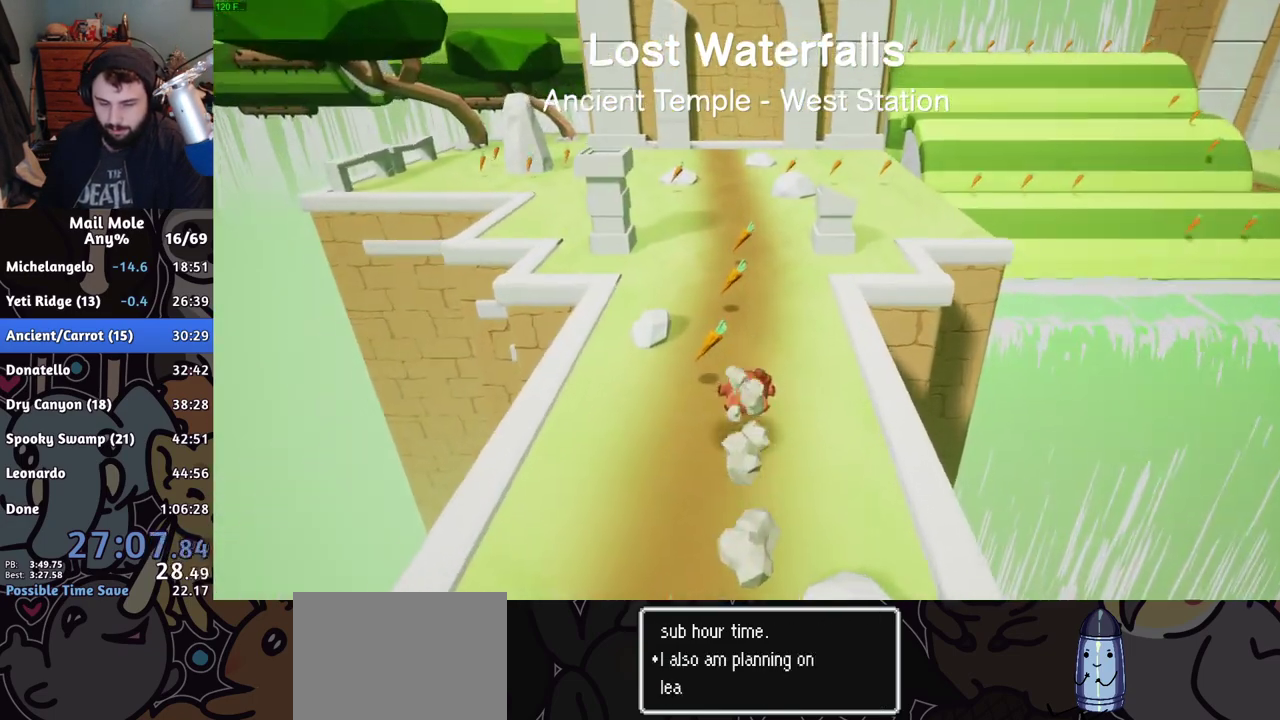
{"buttons": [], "left_stick": "up-right", "right_stick": "center", "events": [[50, "CROSS", "down"], [50, "SQUARE", "down"], [116, "left_stick", "up-right"], [350, "CROSS", "up"], [350, "SQUARE", "up"]]}
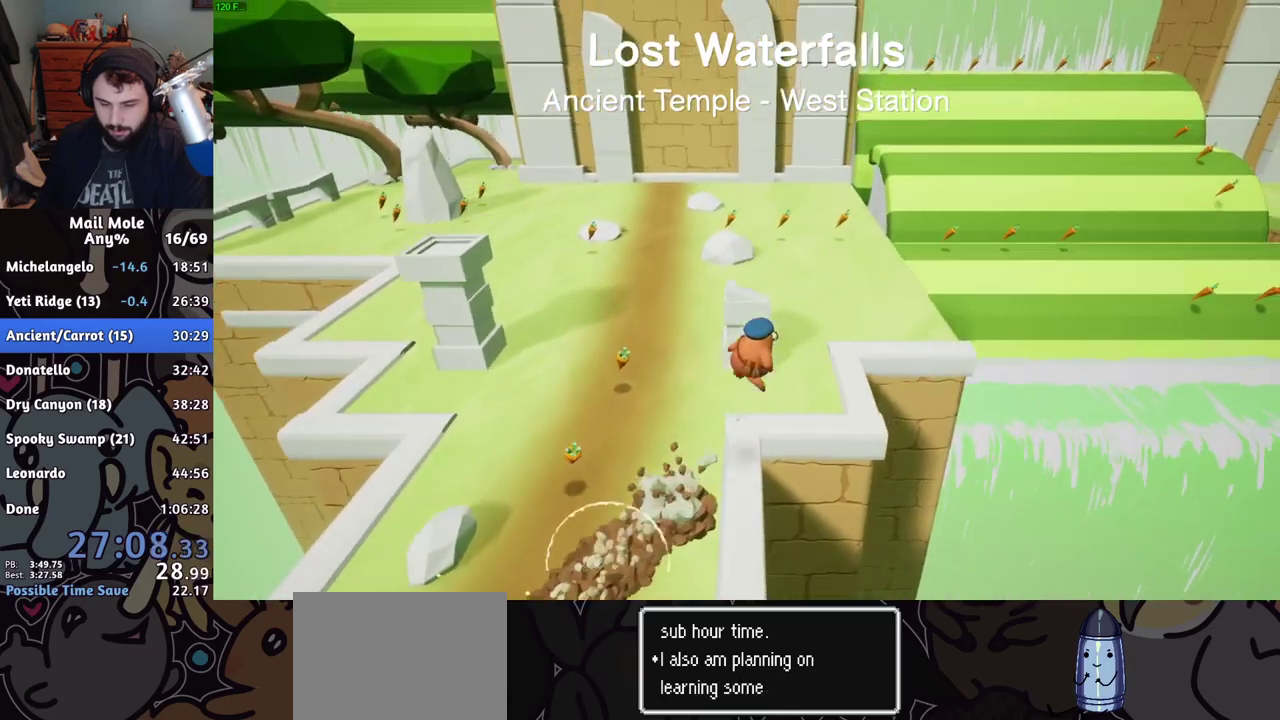
{"buttons": [], "left_stick": "up-right", "right_stick": "center", "events": []}
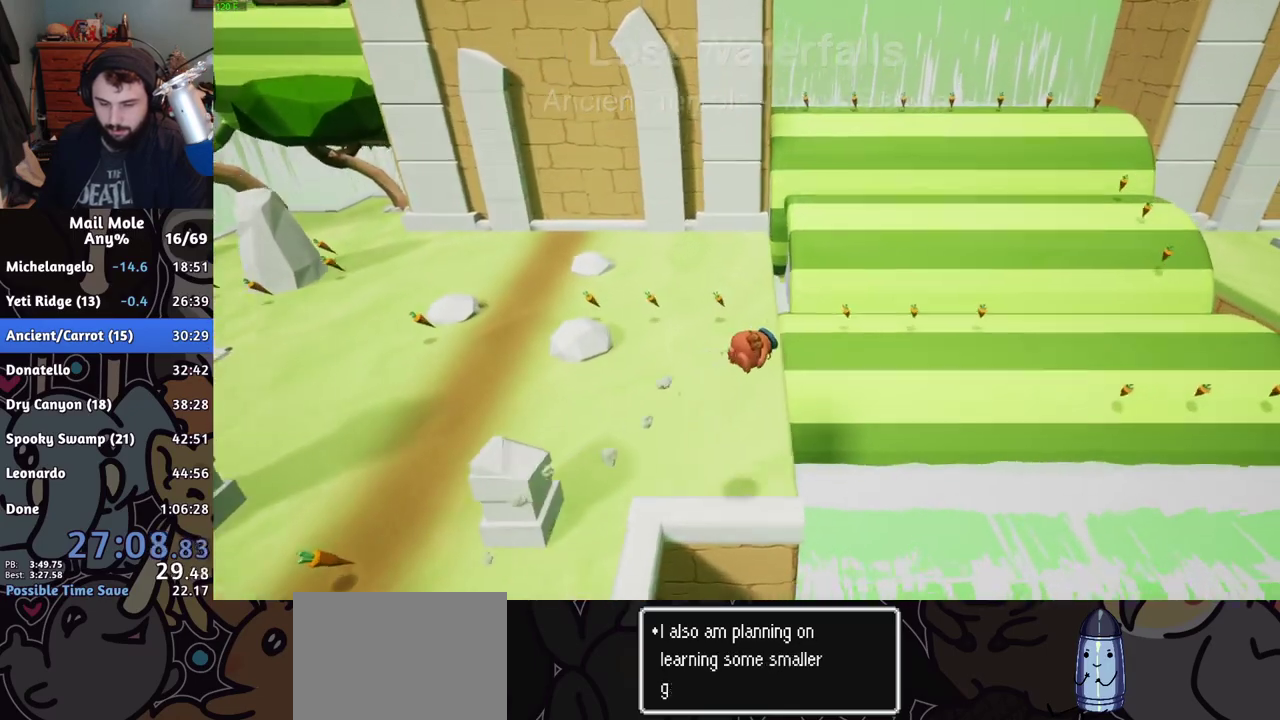
{"buttons": [], "left_stick": "up-right", "right_stick": "center", "events": []}
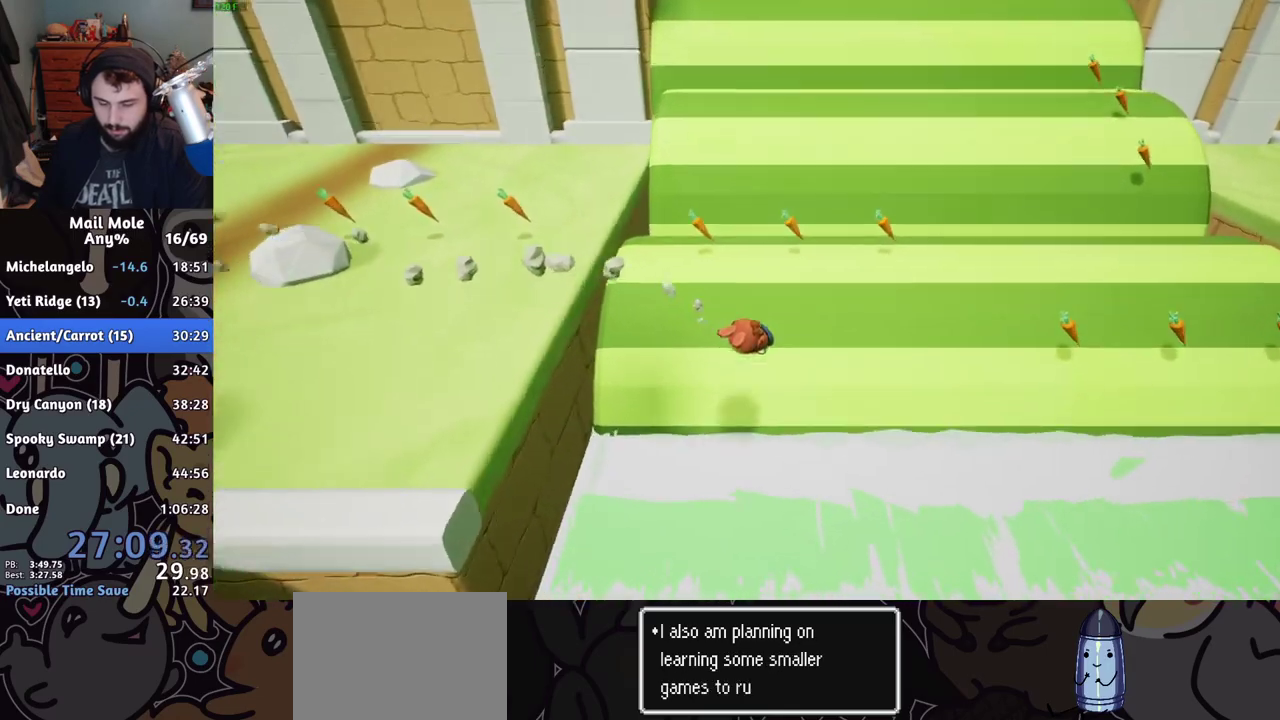
{"buttons": [], "left_stick": "up-right", "right_stick": "center", "events": [[17, "CROSS", "down"], [17, "SQUARE", "down"], [250, "left_stick", "right"], [401, "left_stick", "up-right"], [417, "SQUARE", "up"], [434, "CROSS", "up"]]}
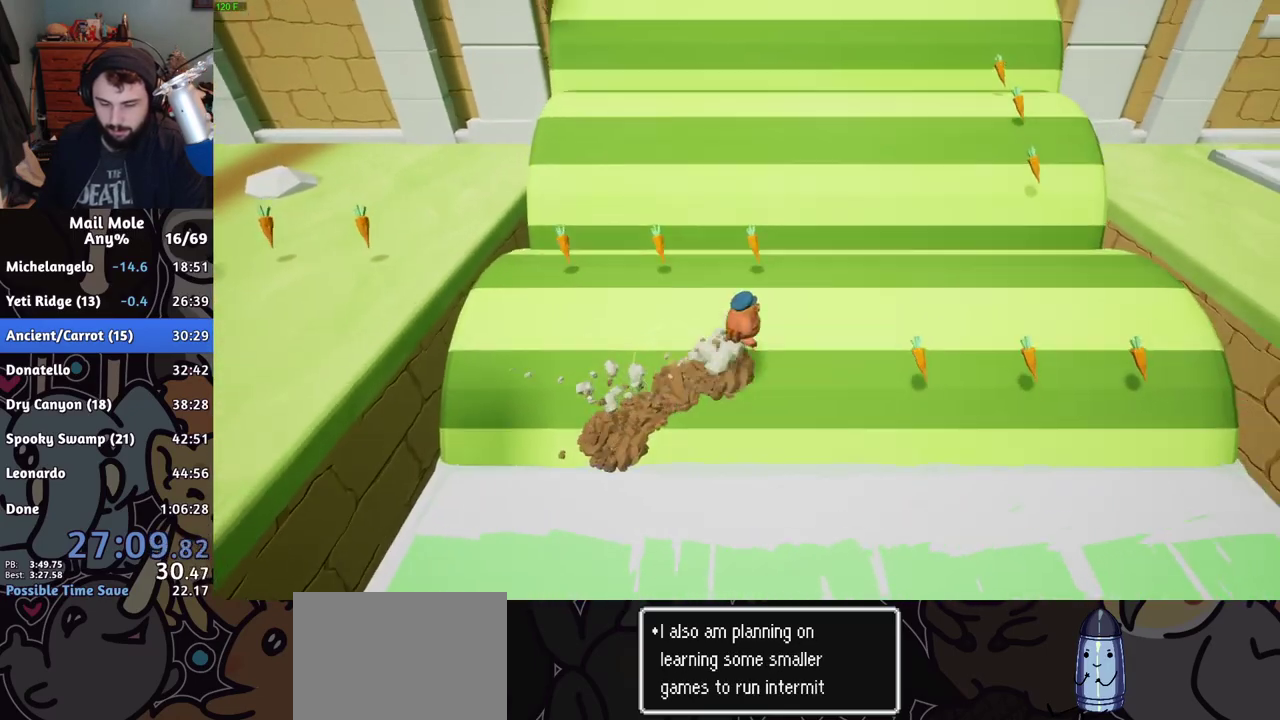
{"buttons": [], "left_stick": "up-right", "right_stick": "center", "events": []}
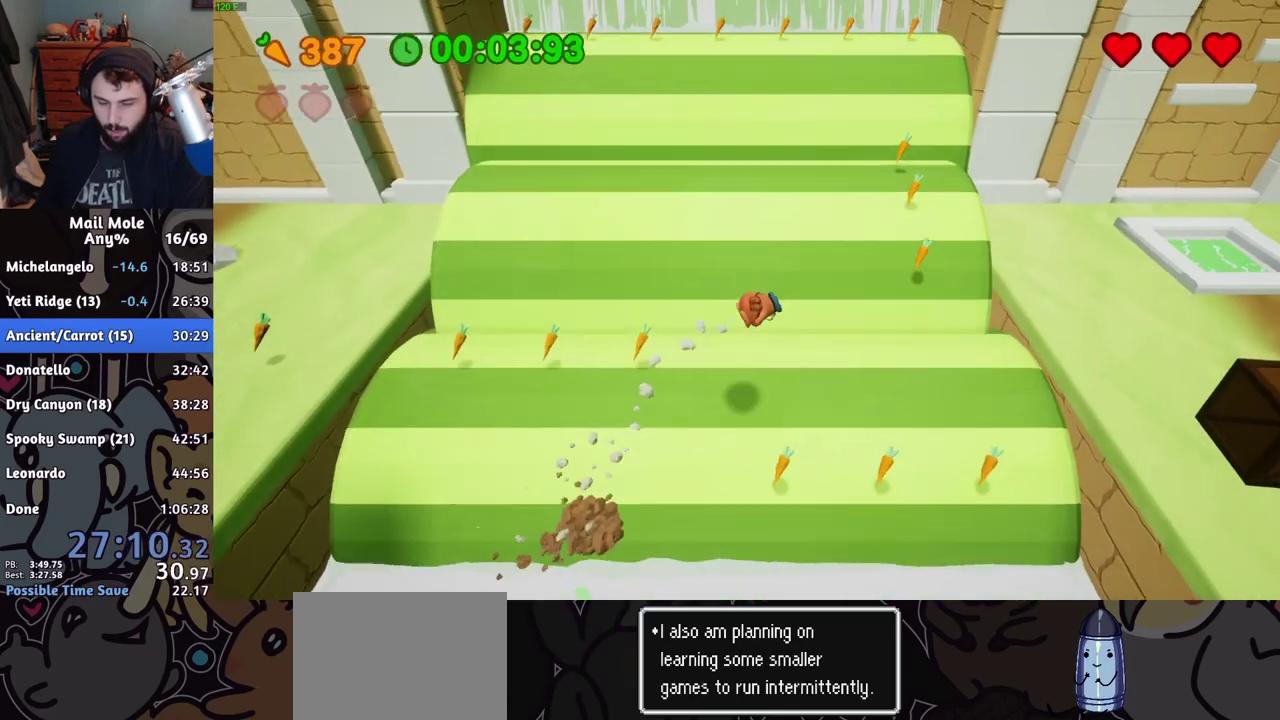
{"buttons": ["CROSS", "SQUARE"], "left_stick": "right", "right_stick": "center", "events": [[50, "left_stick", "right"], [434, "CROSS", "down"], [434, "SQUARE", "down"]]}
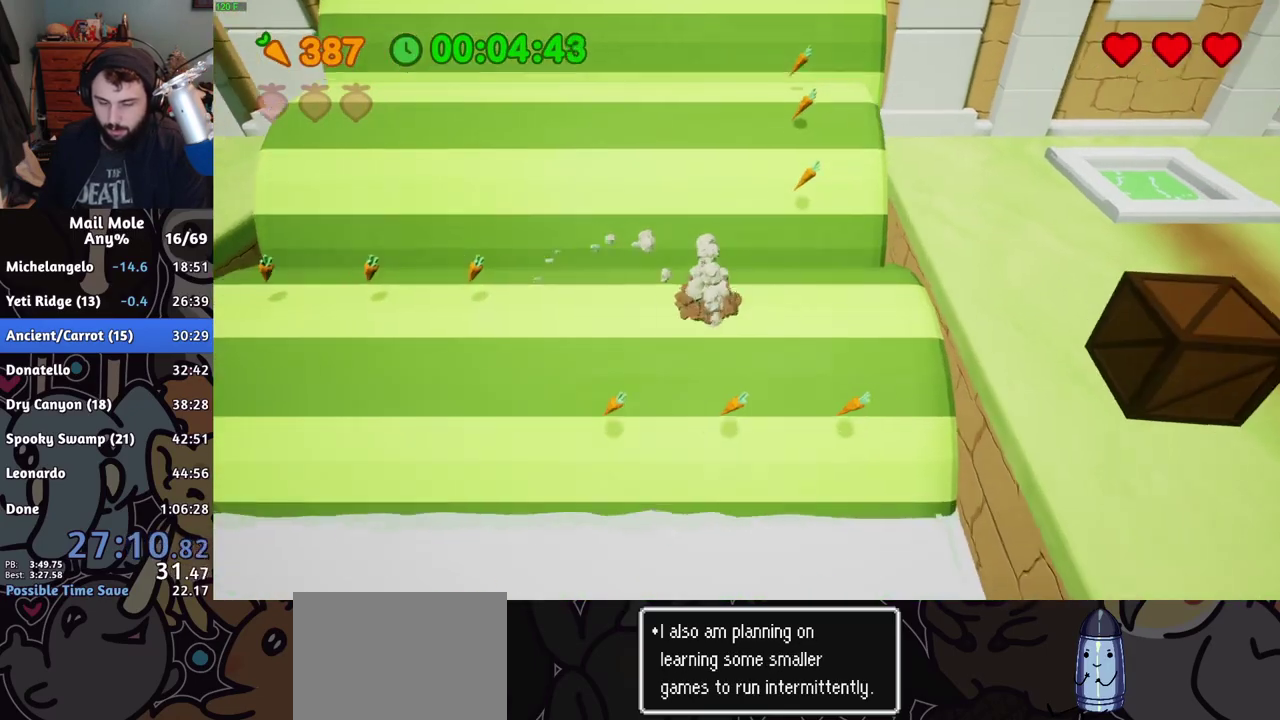
{"buttons": [], "left_stick": "right", "right_stick": "center", "events": [[150, "SQUARE", "up"], [167, "CROSS", "up"]]}
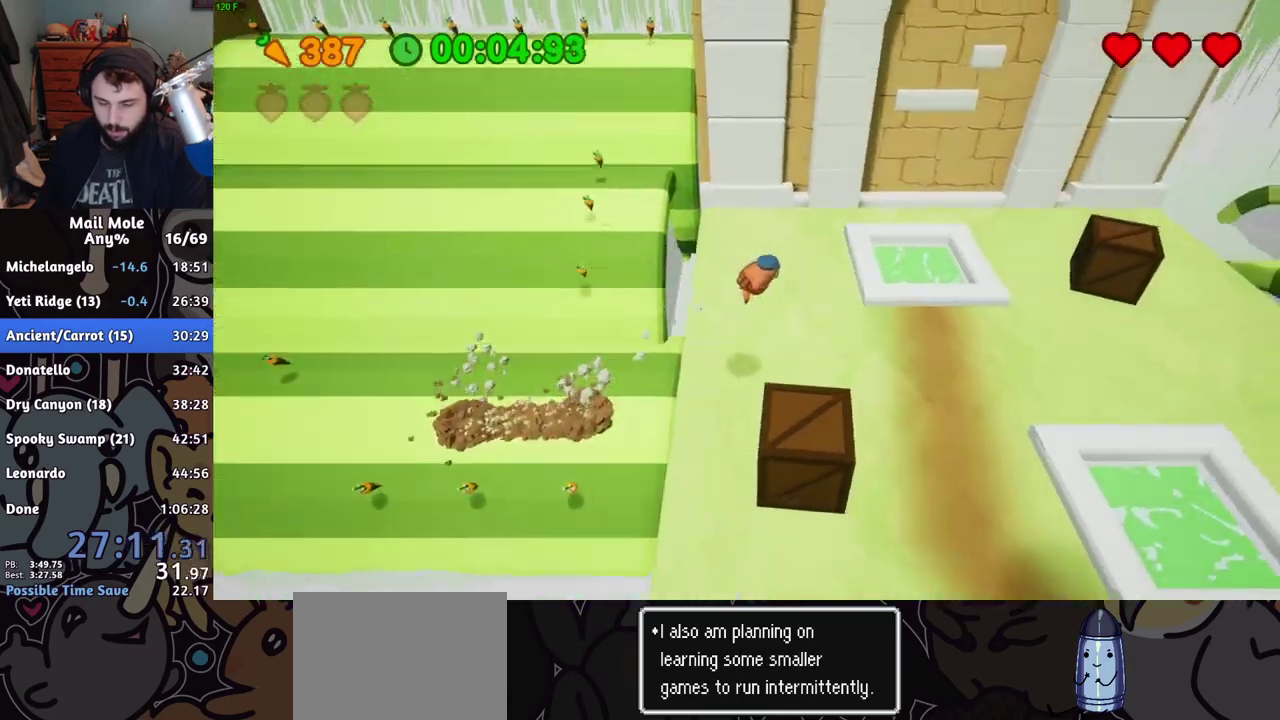
{"buttons": [], "left_stick": "right", "right_stick": "center", "events": []}
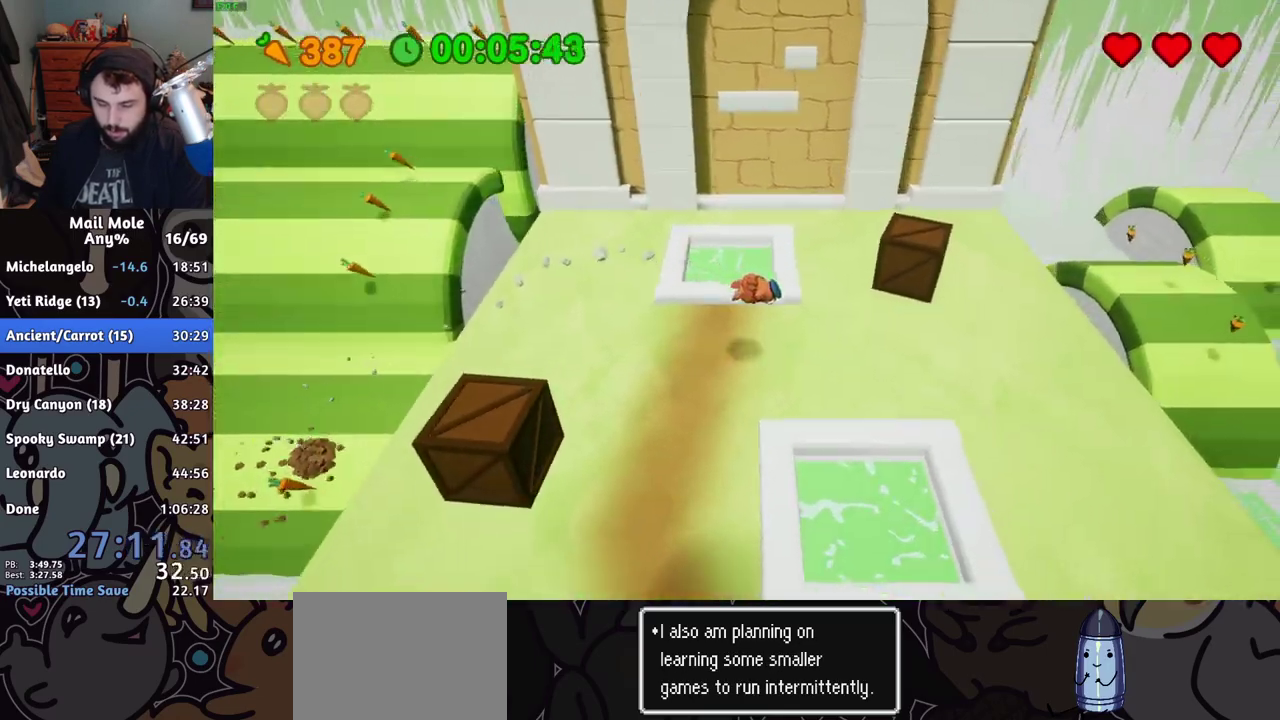
{"buttons": ["CROSS", "SQUARE"], "left_stick": "up-right", "right_stick": "center", "events": [[250, "CROSS", "down"], [250, "SQUARE", "down"], [500, "left_stick", "up-right"]]}
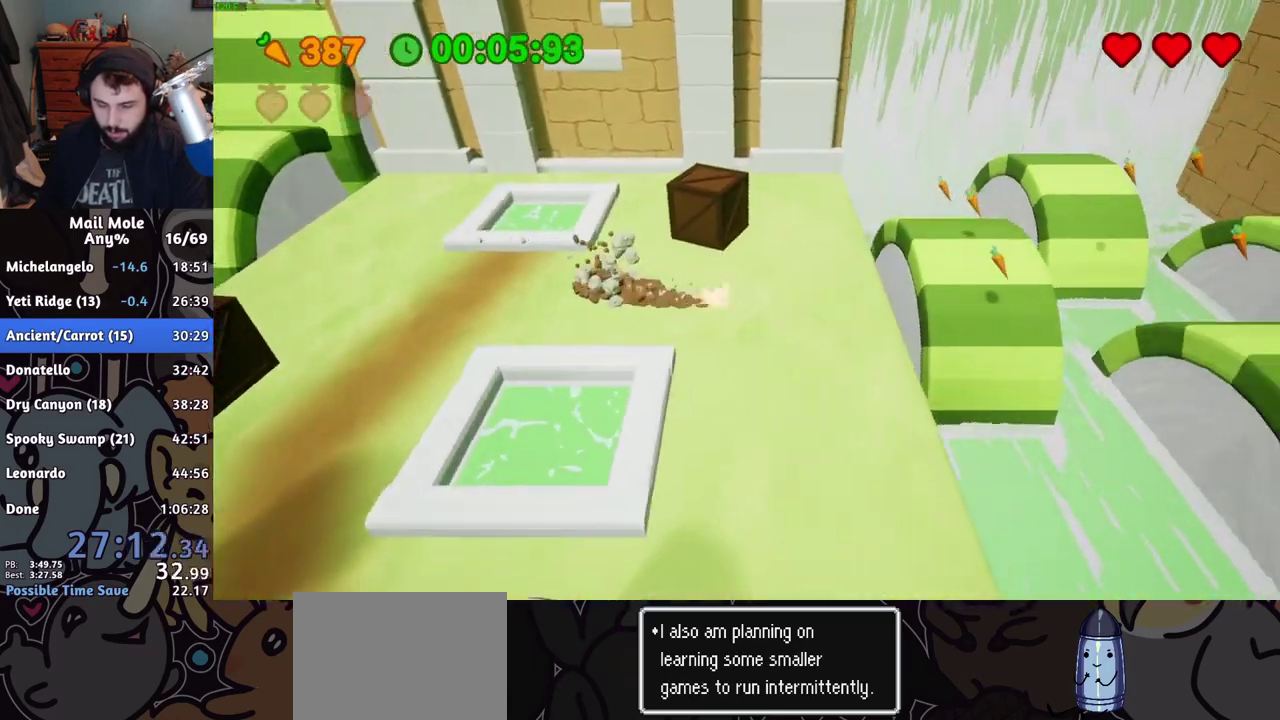
{"buttons": [], "left_stick": "up-right", "right_stick": "center", "events": [[84, "CROSS", "up"], [84, "SQUARE", "up"]]}
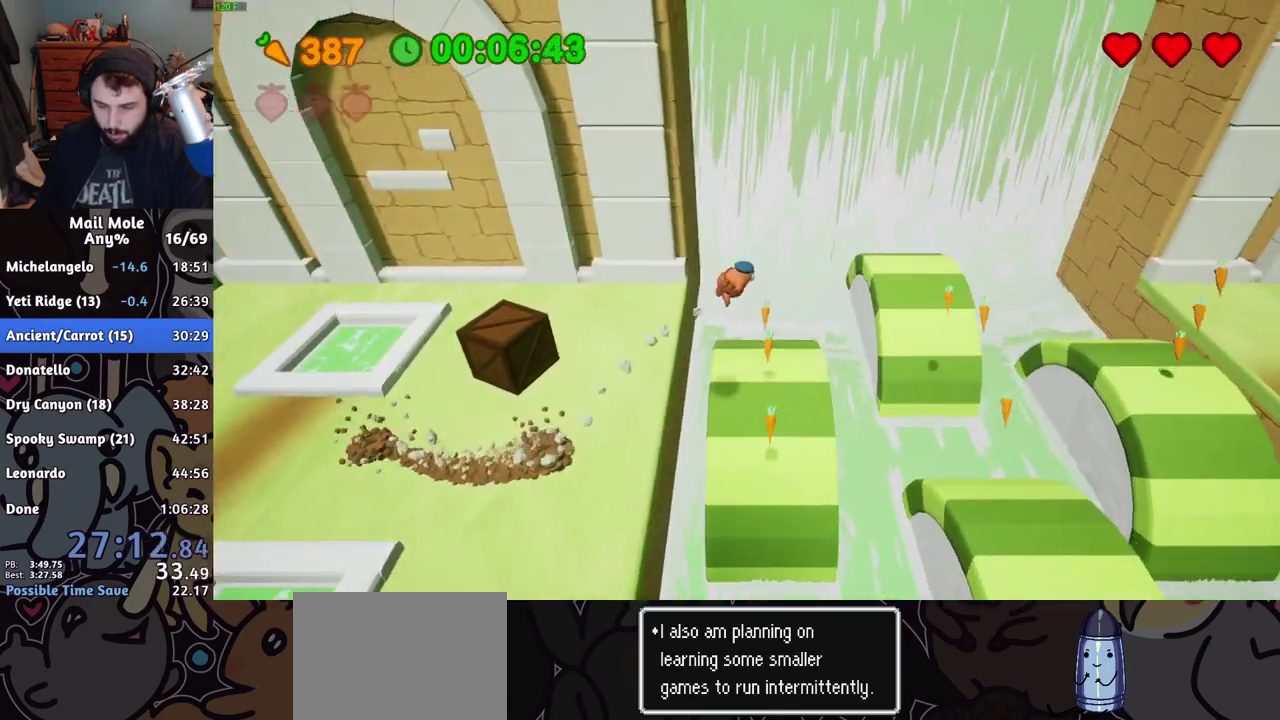
{"buttons": [], "left_stick": "up-right", "right_stick": "center", "events": []}
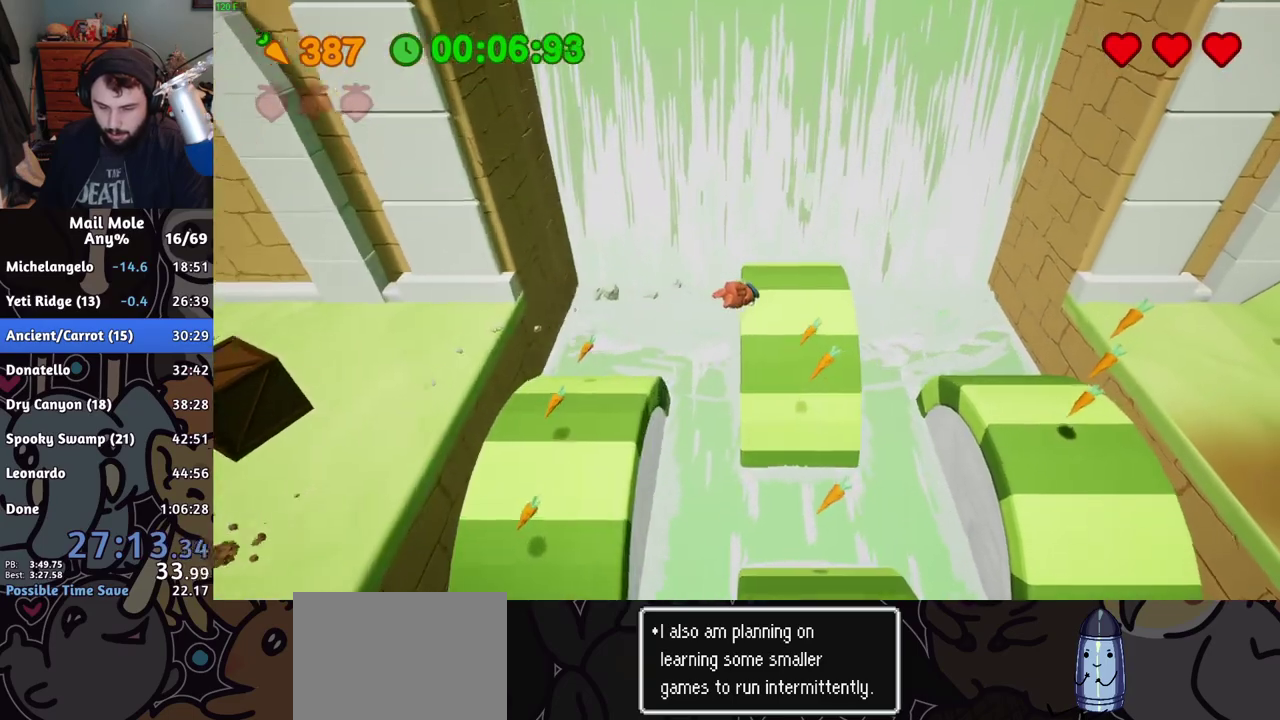
{"buttons": ["CROSS", "SQUARE"], "left_stick": "right", "right_stick": "center", "events": [[84, "left_stick", "up"], [184, "CROSS", "down"], [217, "SQUARE", "down"], [217, "left_stick", "up-left"], [284, "left_stick", "down-left"], [334, "left_stick", "up-left"], [384, "left_stick", "right"]]}
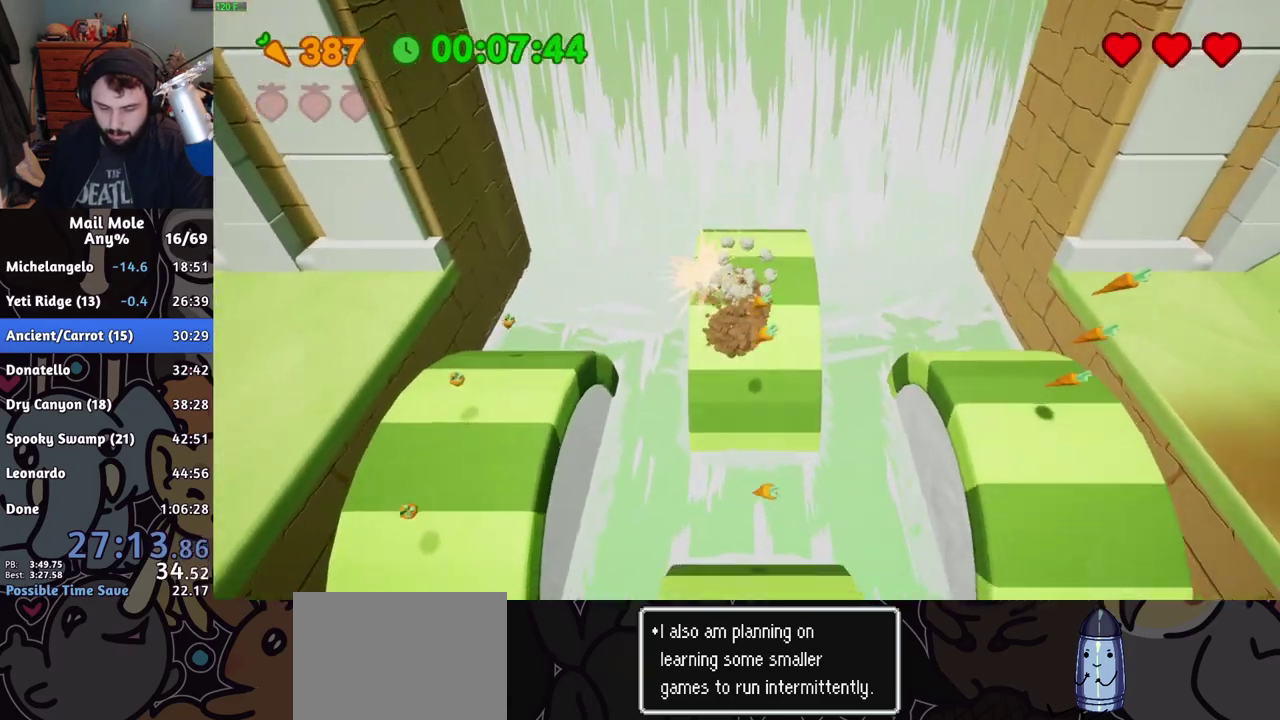
{"buttons": [], "left_stick": "right", "right_stick": "center", "events": [[33, "SQUARE", "up"], [50, "CROSS", "up"], [133, "left_stick", "down-right"], [350, "left_stick", "right"]]}
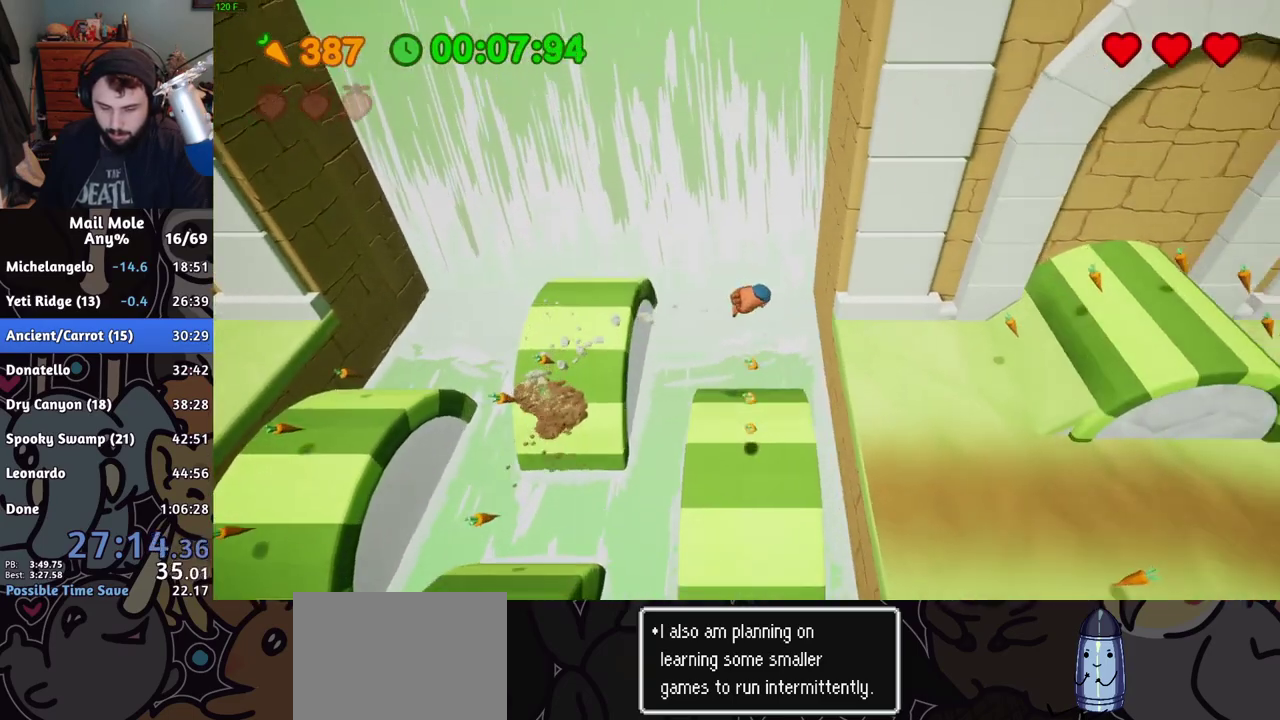
{"buttons": [], "left_stick": "right", "right_stick": "center", "events": []}
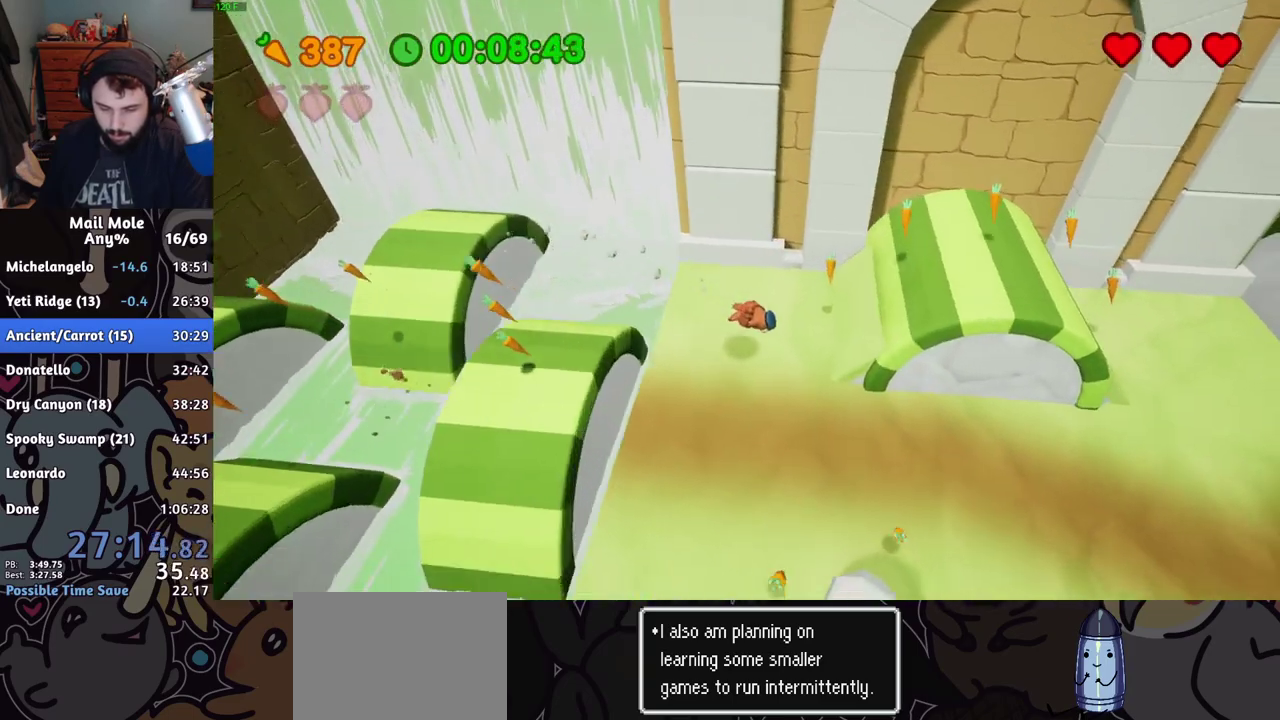
{"buttons": ["CROSS", "SQUARE"], "left_stick": "right", "right_stick": "center", "events": [[134, "CROSS", "down"], [134, "SQUARE", "down"]]}
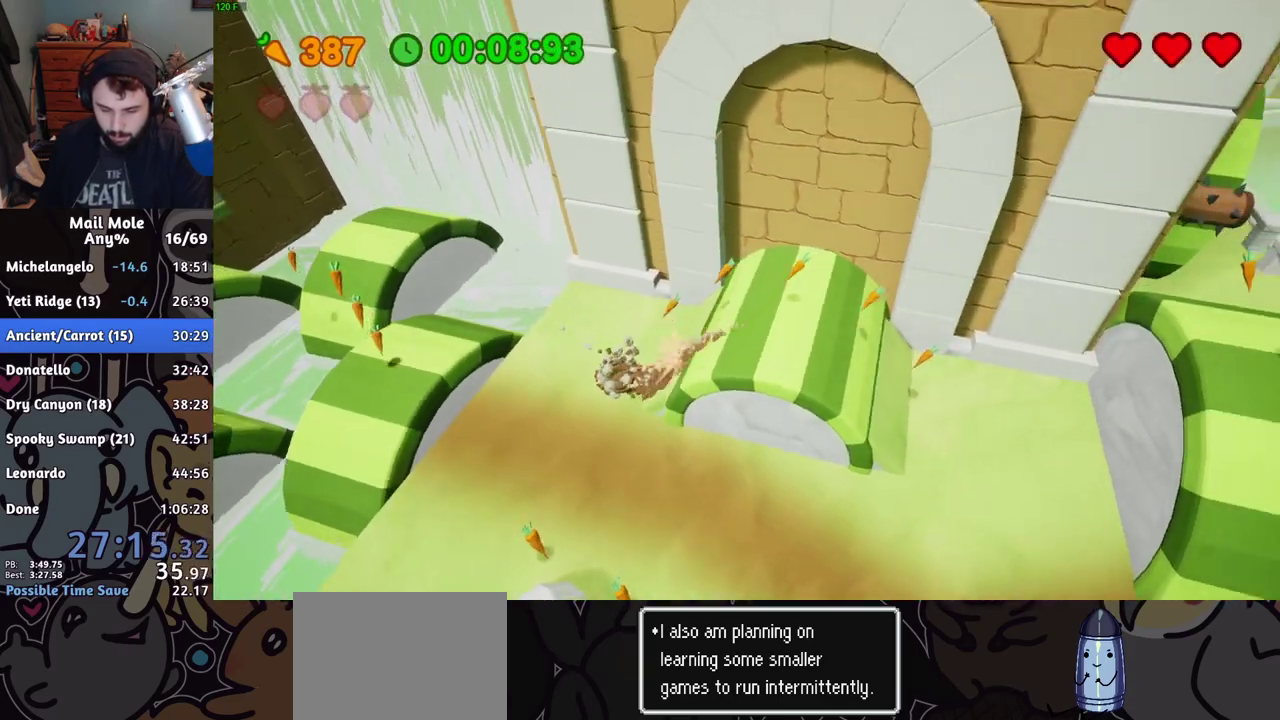
{"buttons": [], "left_stick": "down-left", "right_stick": "center", "events": [[33, "CROSS", "up"], [33, "SQUARE", "up"], [166, "left_stick", "down-right"], [233, "left_stick", "down"], [317, "left_stick", "down-left"]]}
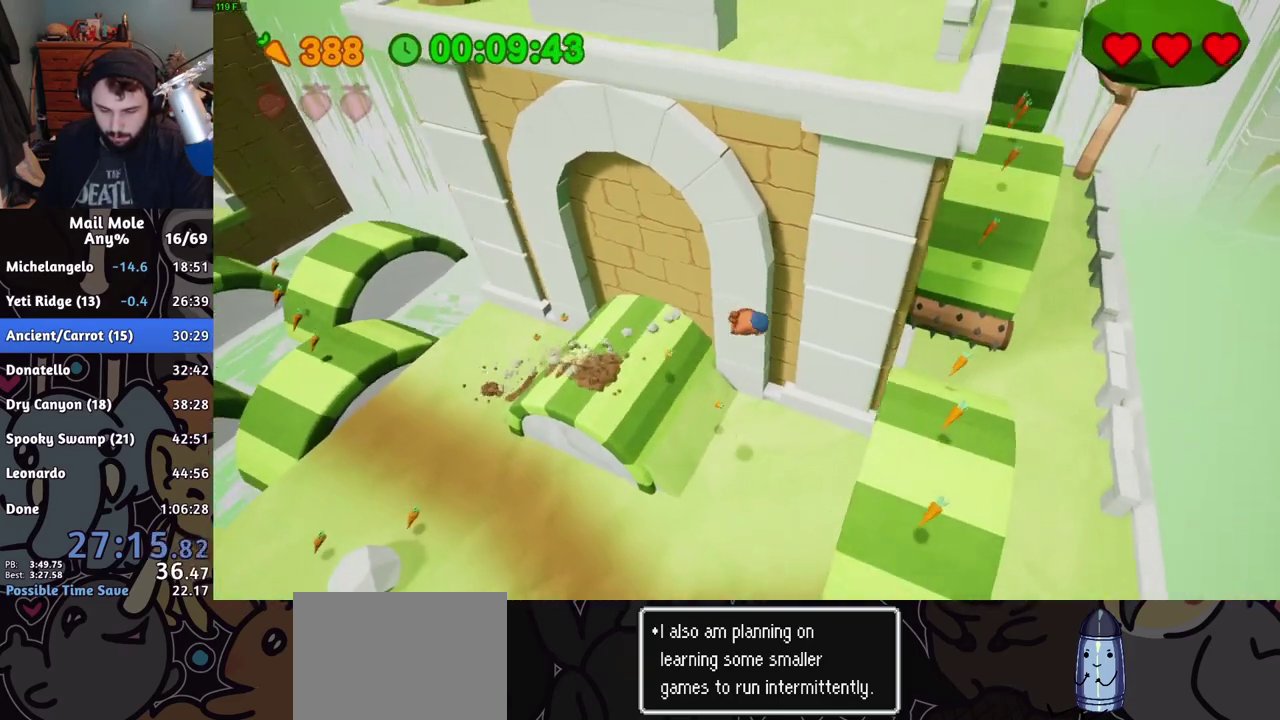
{"buttons": [], "left_stick": "up-right", "right_stick": "center", "events": [[217, "left_stick", "down"], [350, "left_stick", "up-right"]]}
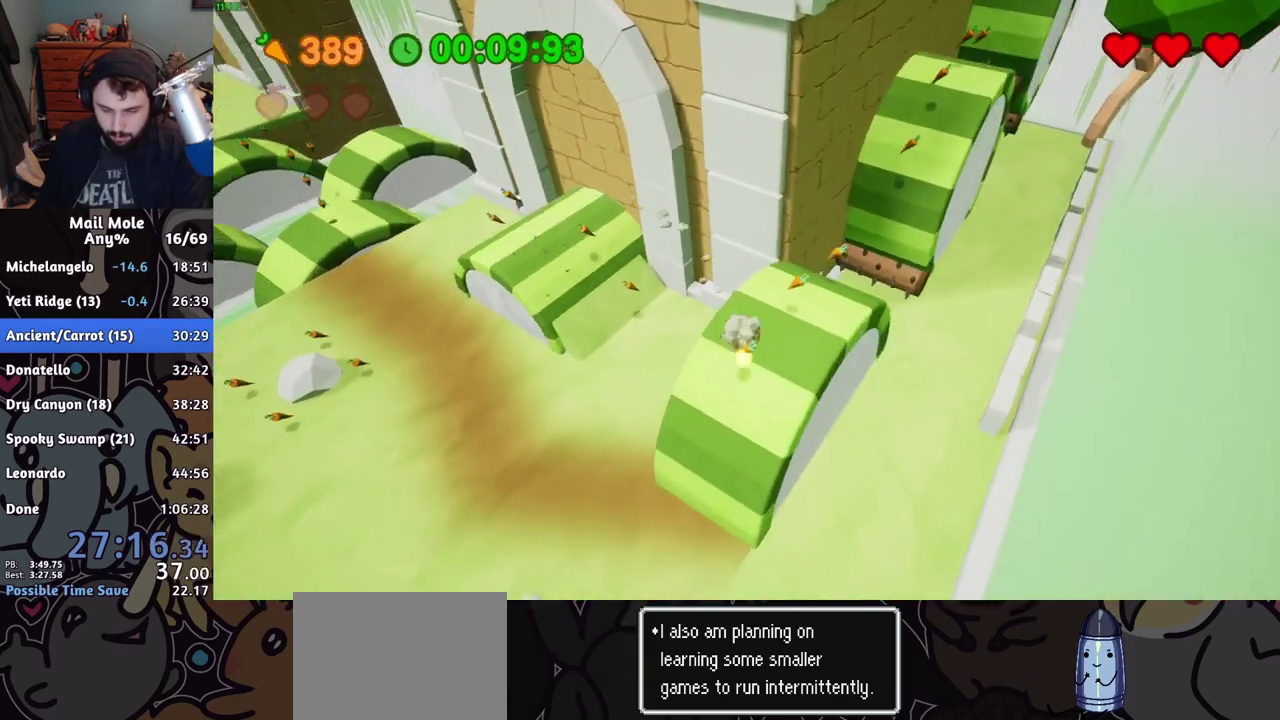
{"buttons": [], "left_stick": "up-right", "right_stick": "center", "events": [[33, "CROSS", "down"], [33, "SQUARE", "down"], [300, "CROSS", "up"], [317, "SQUARE", "up"]]}
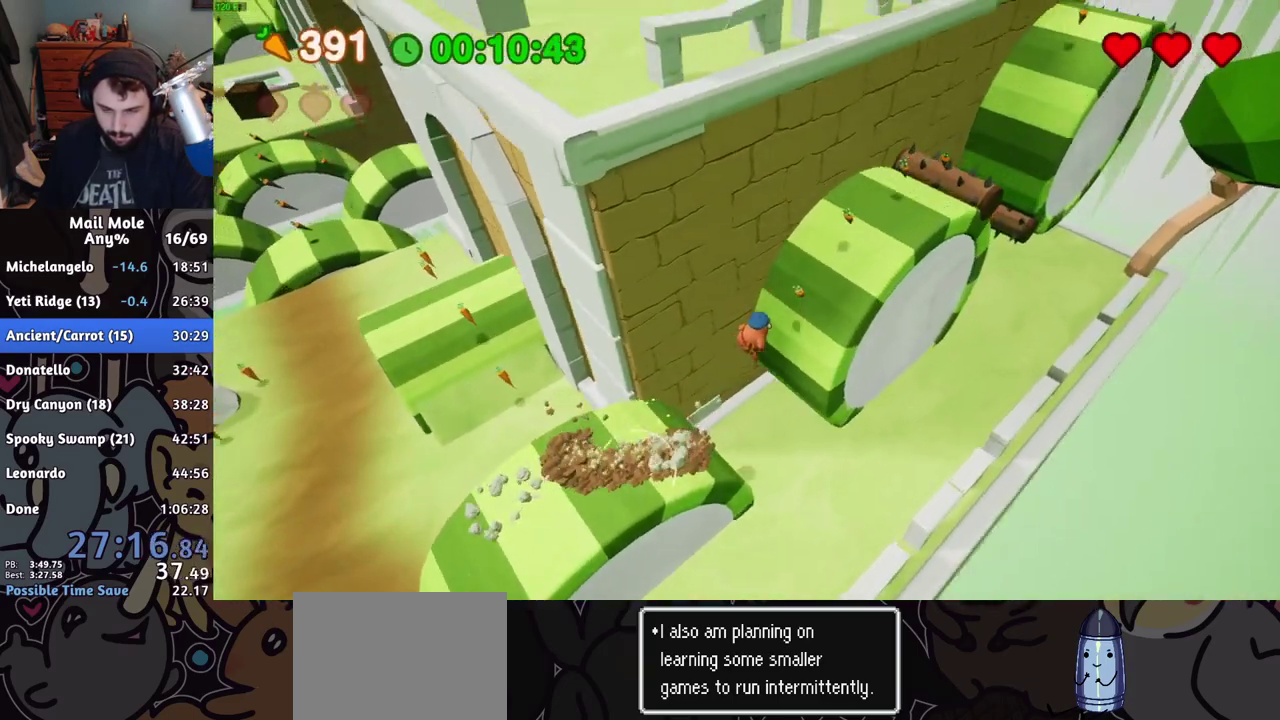
{"buttons": ["CROSS", "SQUARE"], "left_stick": "up-right", "right_stick": "center", "events": [[467, "CROSS", "down"], [467, "SQUARE", "down"]]}
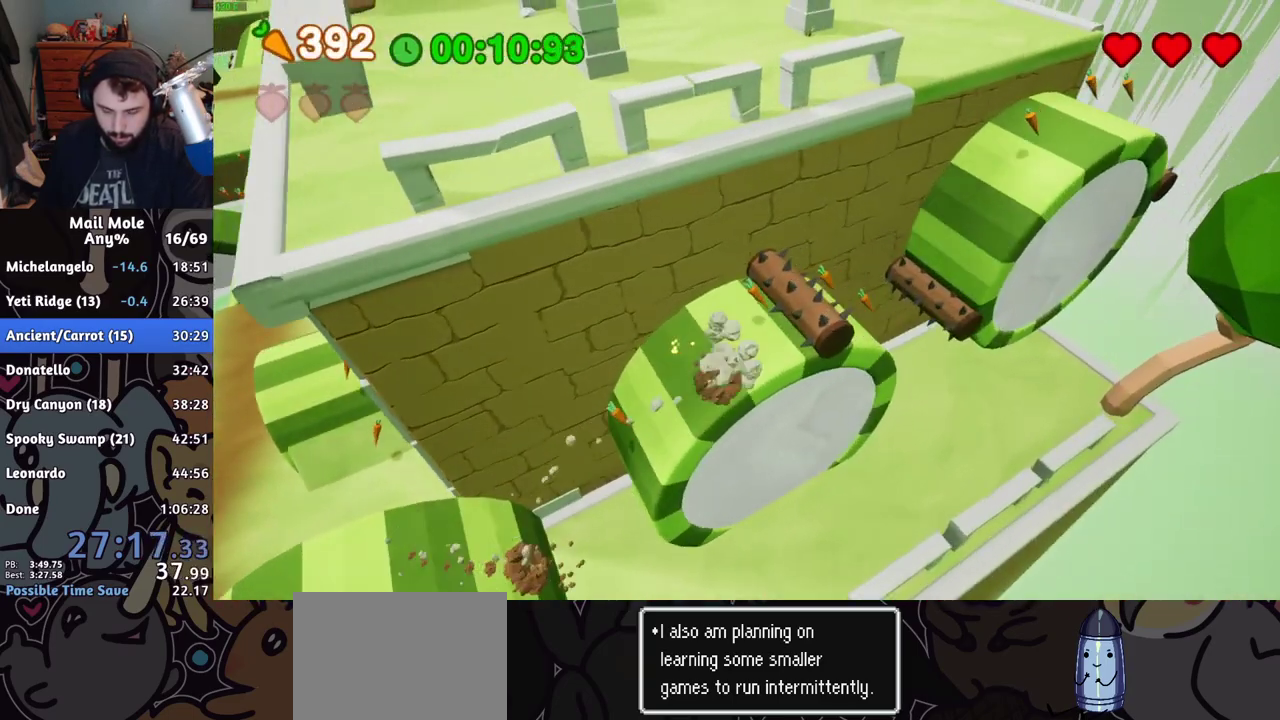
{"buttons": [], "left_stick": "center", "right_stick": "center", "events": [[50, "SQUARE", "up"], [66, "CROSS", "up"], [150, "left_stick", "up"], [233, "left_stick", "left"], [383, "left_stick", "center"]]}
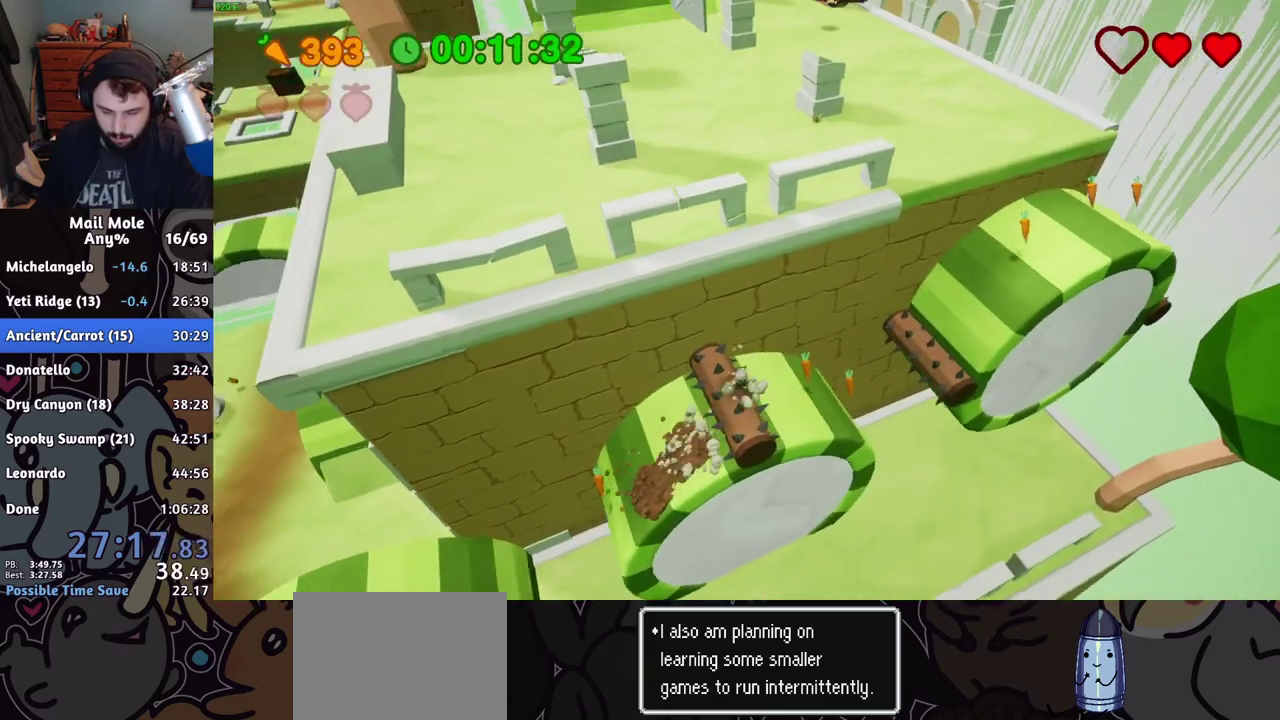
{"buttons": [], "left_stick": "center", "right_stick": "center", "events": []}